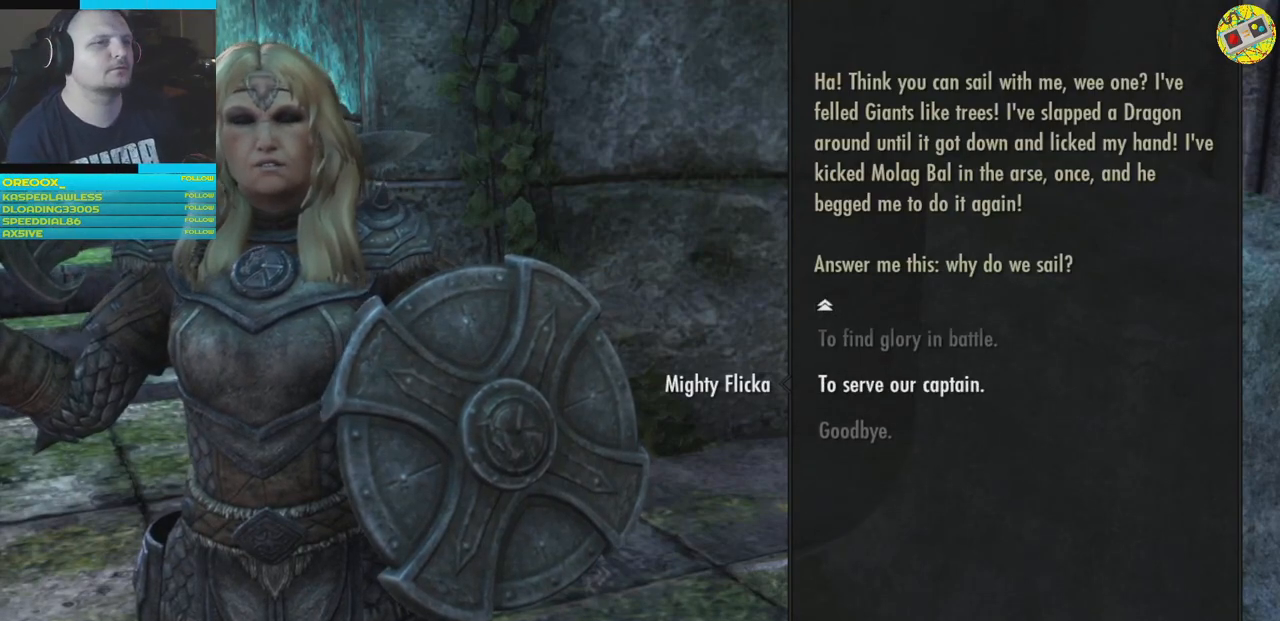
Gameplay with a controller (Xbox layout); each line is a JSON object with the inputs held at the frame after it. "events" lists button and stick changes between this image and that frame as [ms after this image, input, new state], when the widget could be followed in between.
{"buttons": [], "left_stick": "center", "right_stick": "center", "events": []}
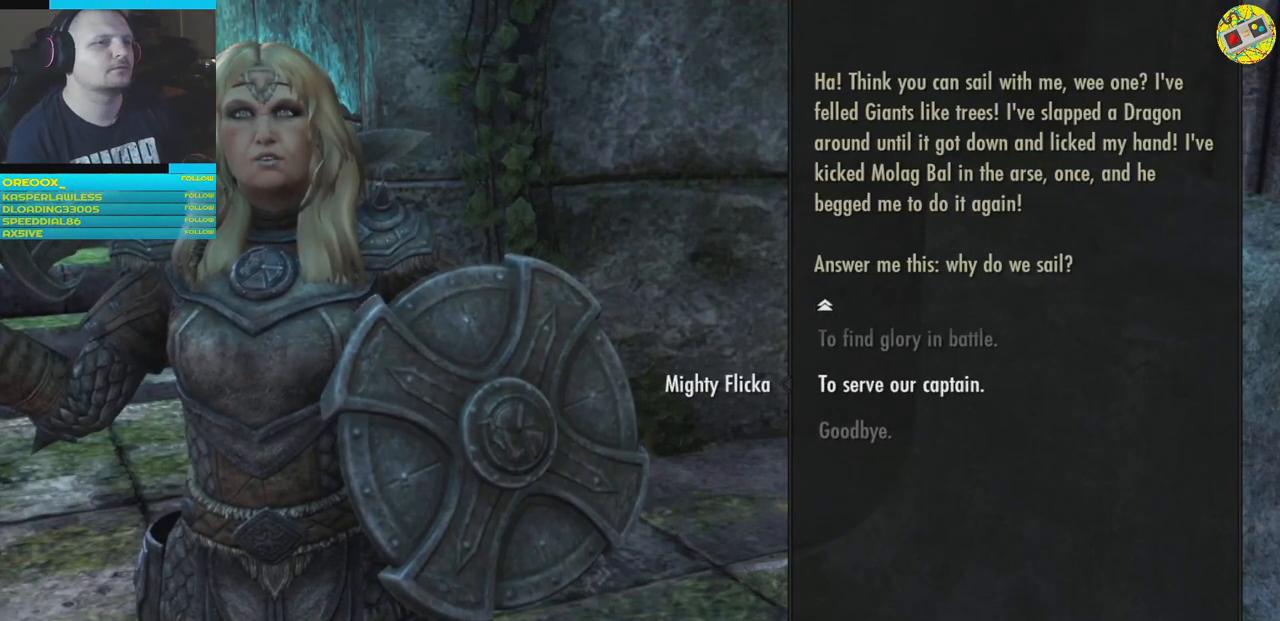
{"buttons": [], "left_stick": "center", "right_stick": "center", "events": []}
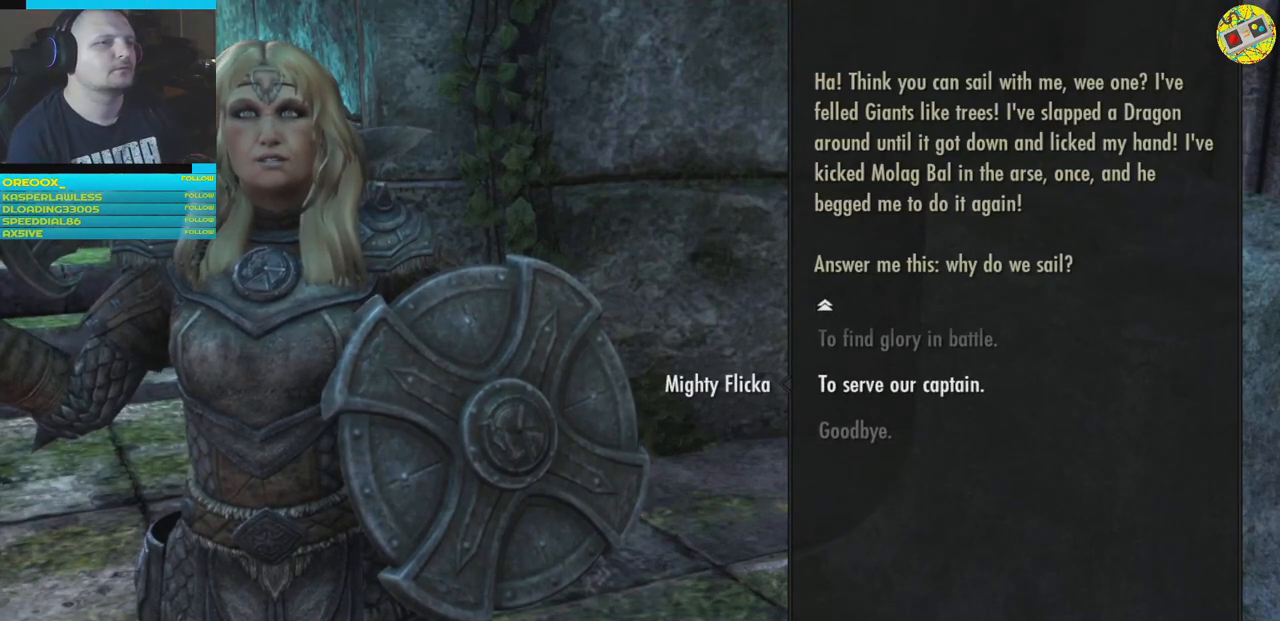
{"buttons": [], "left_stick": "center", "right_stick": "center", "events": []}
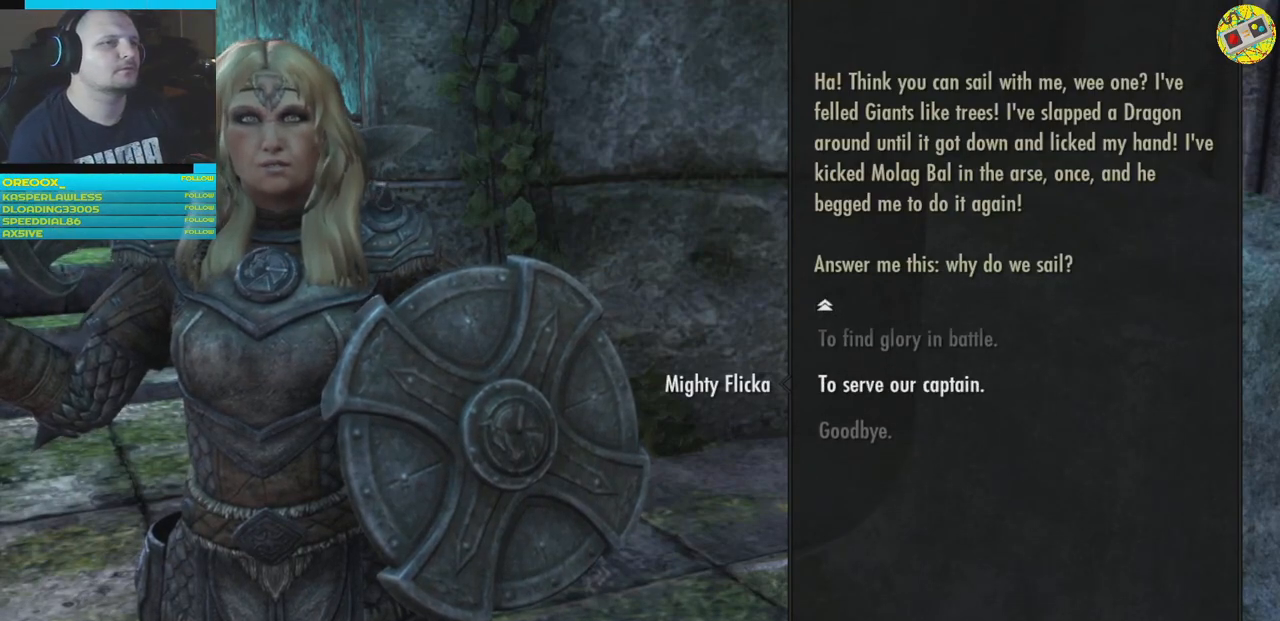
{"buttons": ["DPAD_UP"], "left_stick": "center", "right_stick": "center", "events": [[117, "DPAD_UP", "down"], [234, "DPAD_UP", "up"], [417, "DPAD_UP", "down"]]}
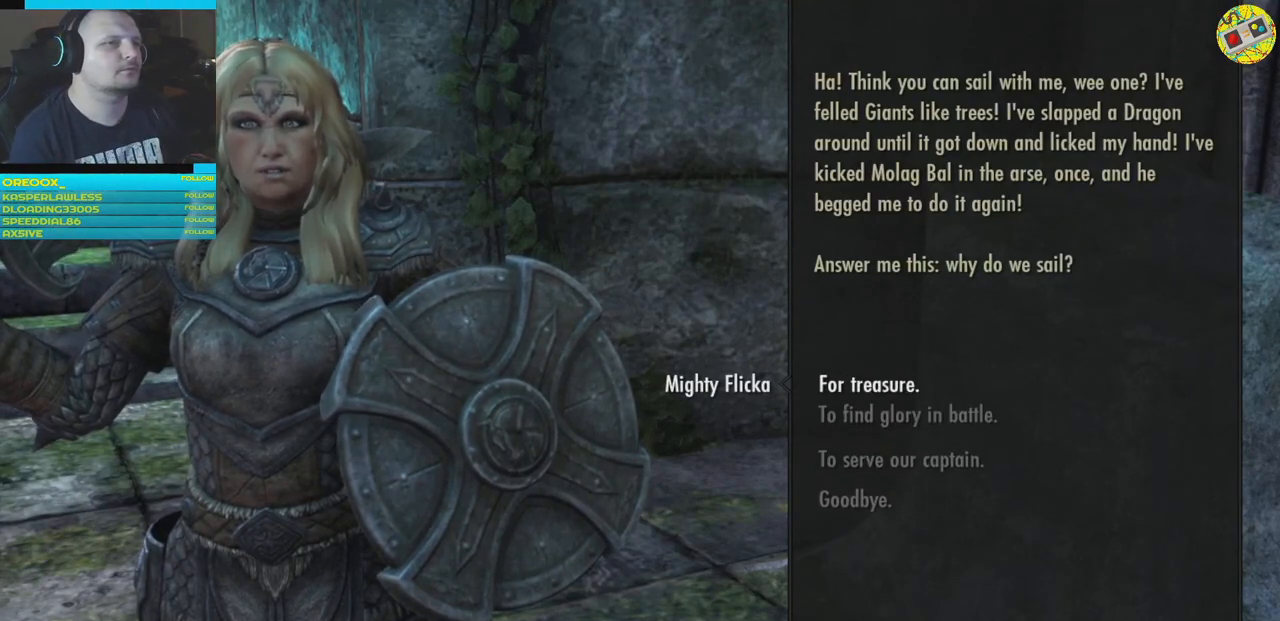
{"buttons": [], "left_stick": "center", "right_stick": "center", "events": [[16, "DPAD_UP", "up"]]}
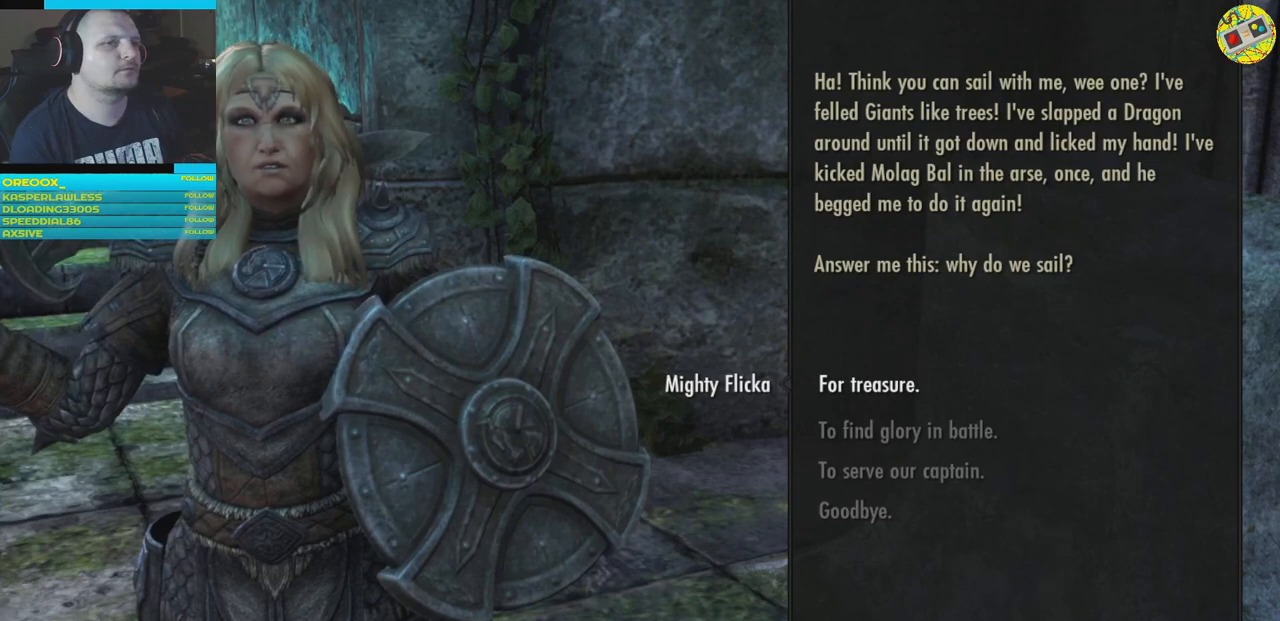
{"buttons": [], "left_stick": "center", "right_stick": "center", "events": []}
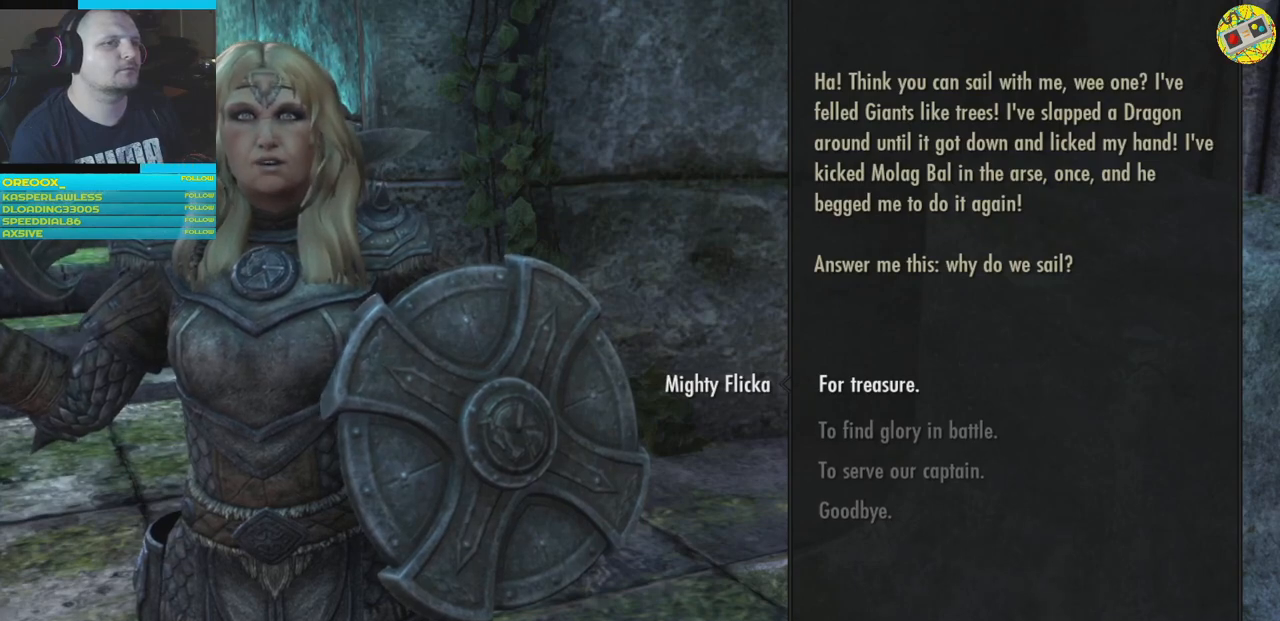
{"buttons": [], "left_stick": "center", "right_stick": "center", "events": []}
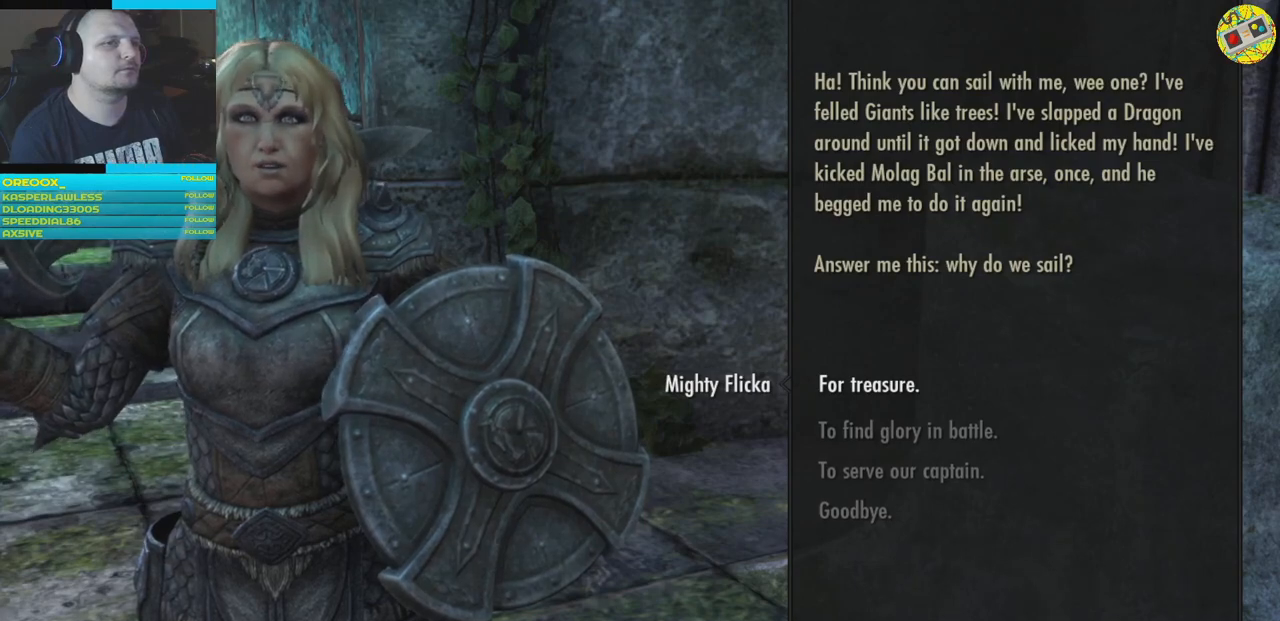
{"buttons": [], "left_stick": "center", "right_stick": "center", "events": []}
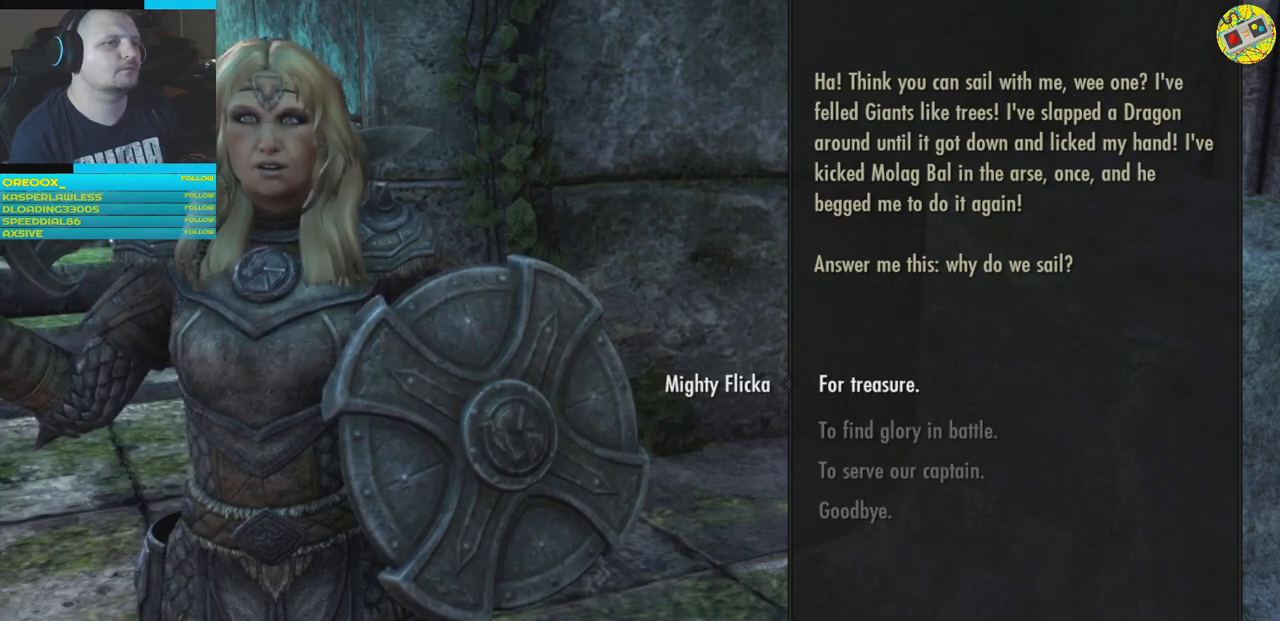
{"buttons": [], "left_stick": "center", "right_stick": "center", "events": [[133, "DPAD_DOWN", "down"], [217, "DPAD_DOWN", "up"]]}
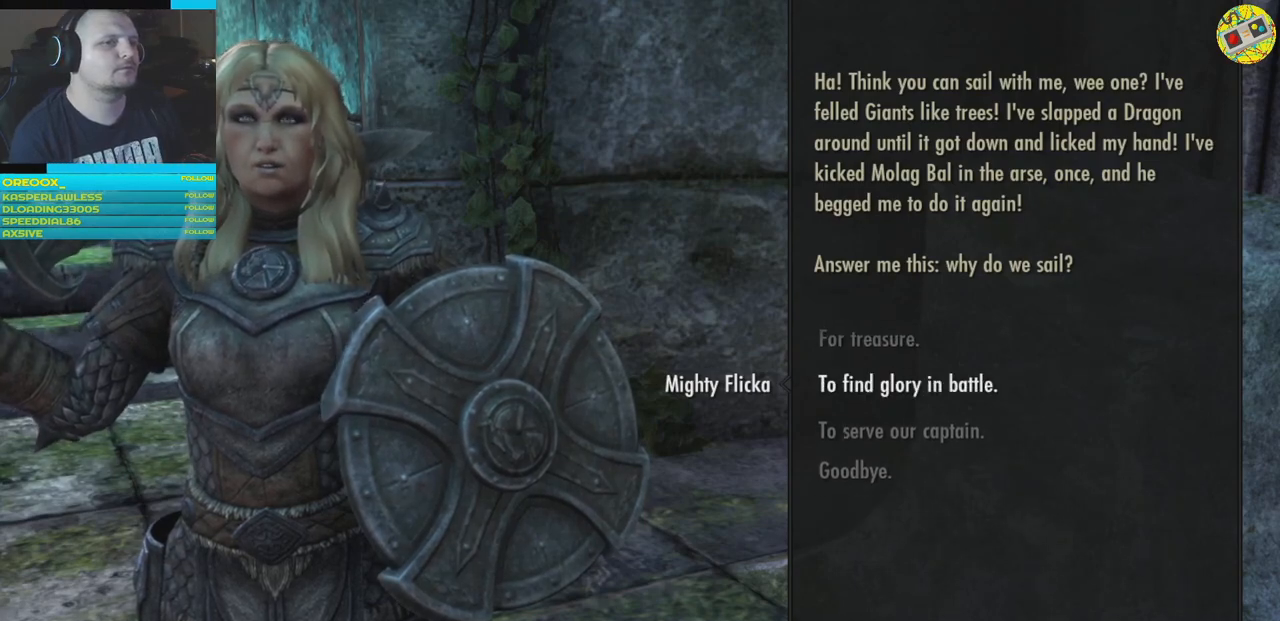
{"buttons": [], "left_stick": "center", "right_stick": "center", "events": []}
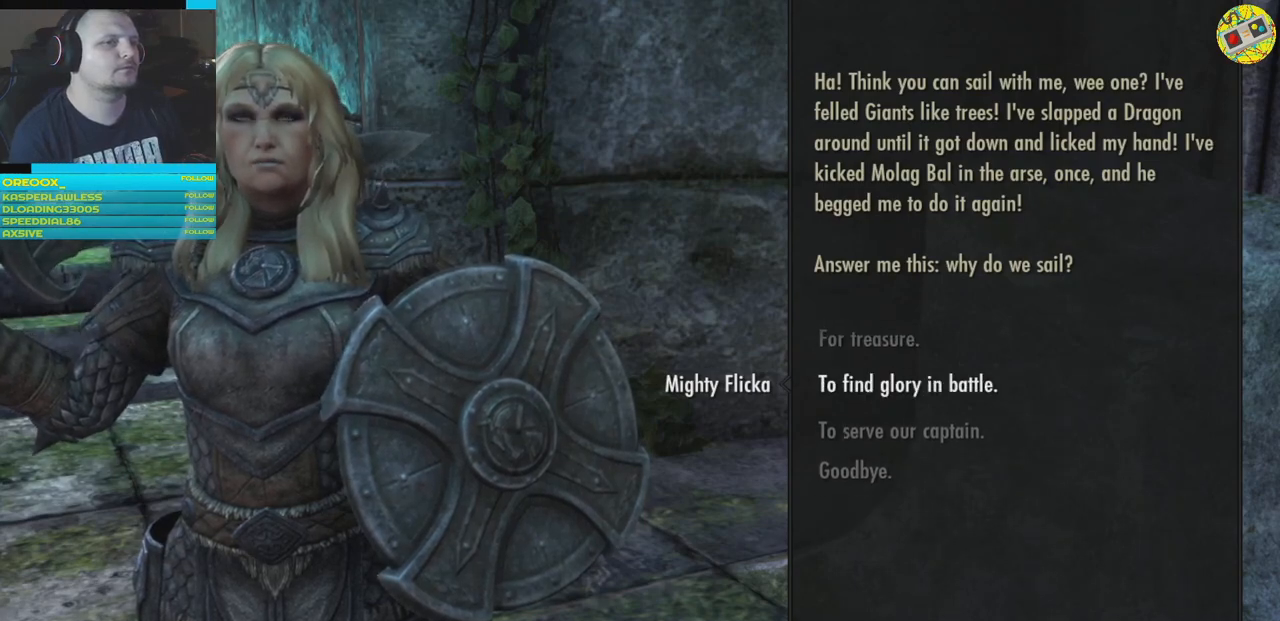
{"buttons": ["DPAD_DOWN"], "left_stick": "center", "right_stick": "center", "events": [[467, "DPAD_DOWN", "down"]]}
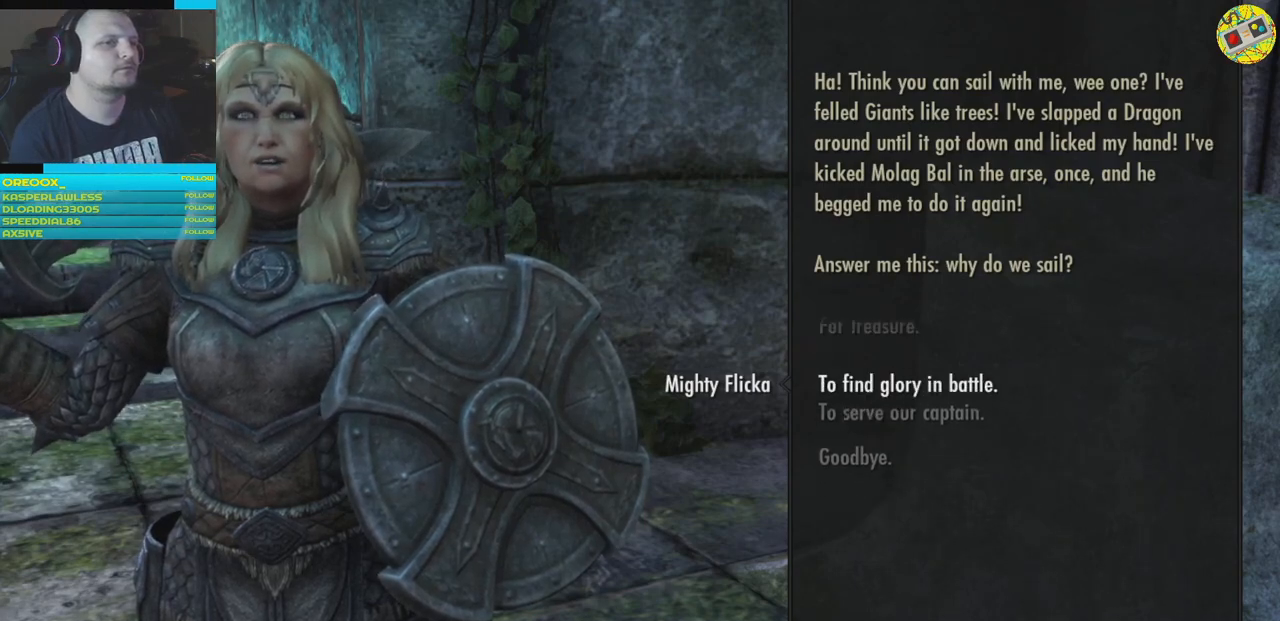
{"buttons": [], "left_stick": "center", "right_stick": "center", "events": [[17, "DPAD_DOWN", "up"], [184, "A", "down"], [301, "A", "up"]]}
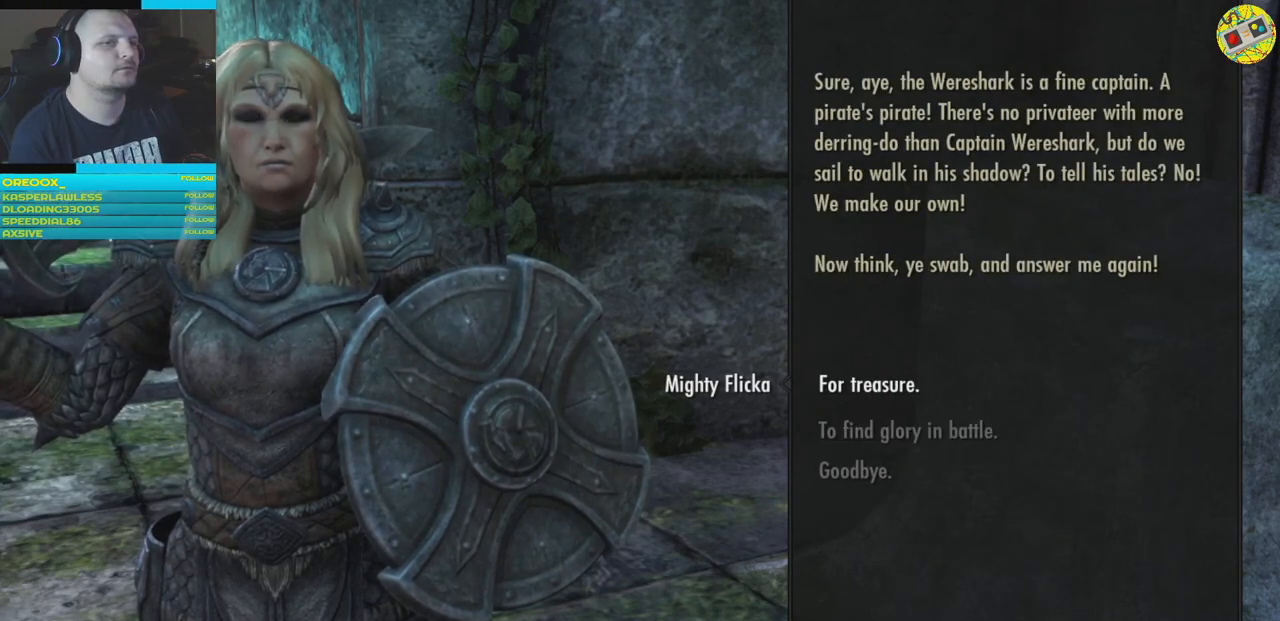
{"buttons": [], "left_stick": "center", "right_stick": "center", "events": []}
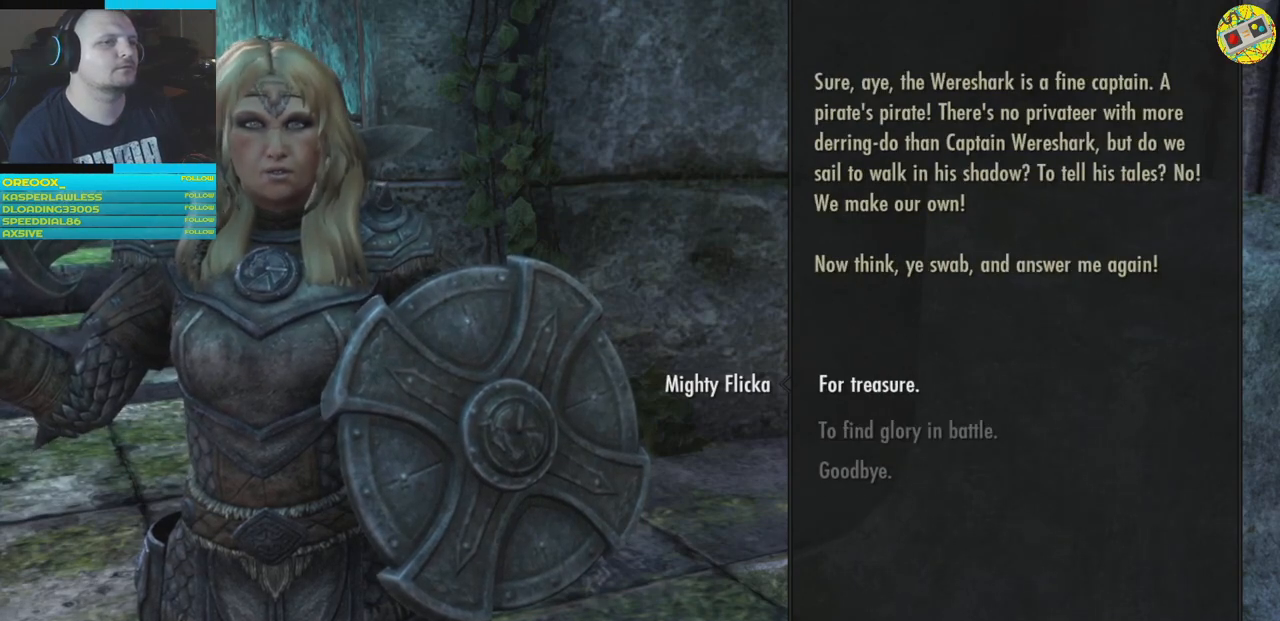
{"buttons": [], "left_stick": "center", "right_stick": "center", "events": []}
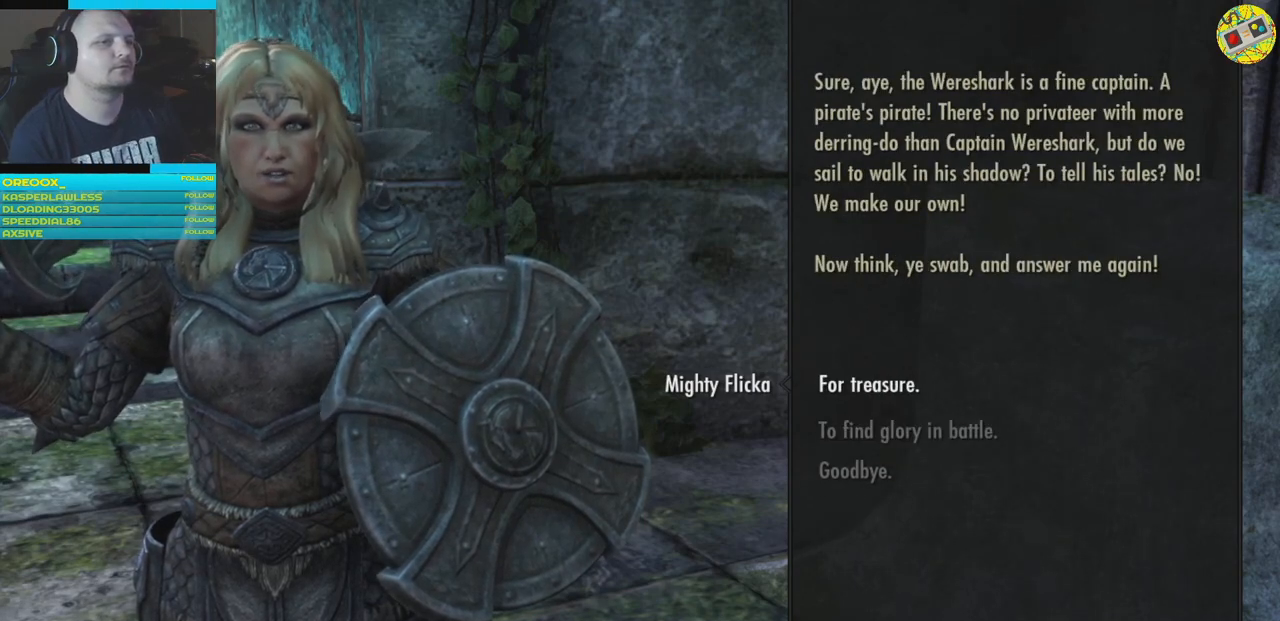
{"buttons": [], "left_stick": "center", "right_stick": "center", "events": []}
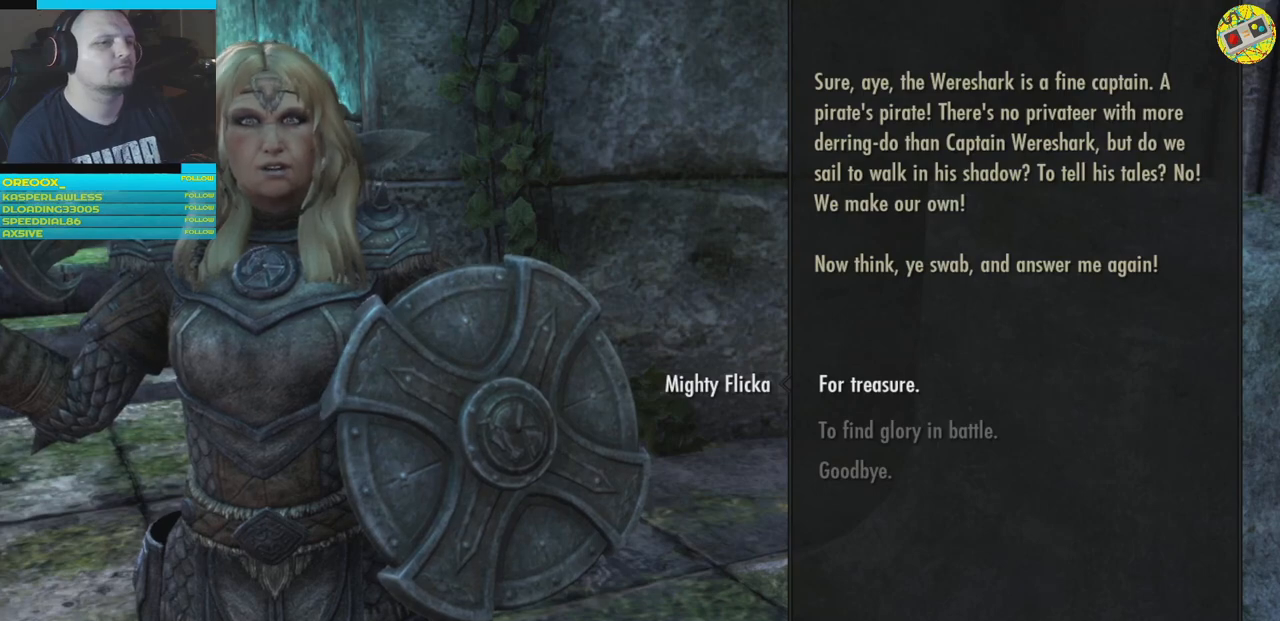
{"buttons": [], "left_stick": "center", "right_stick": "center", "events": []}
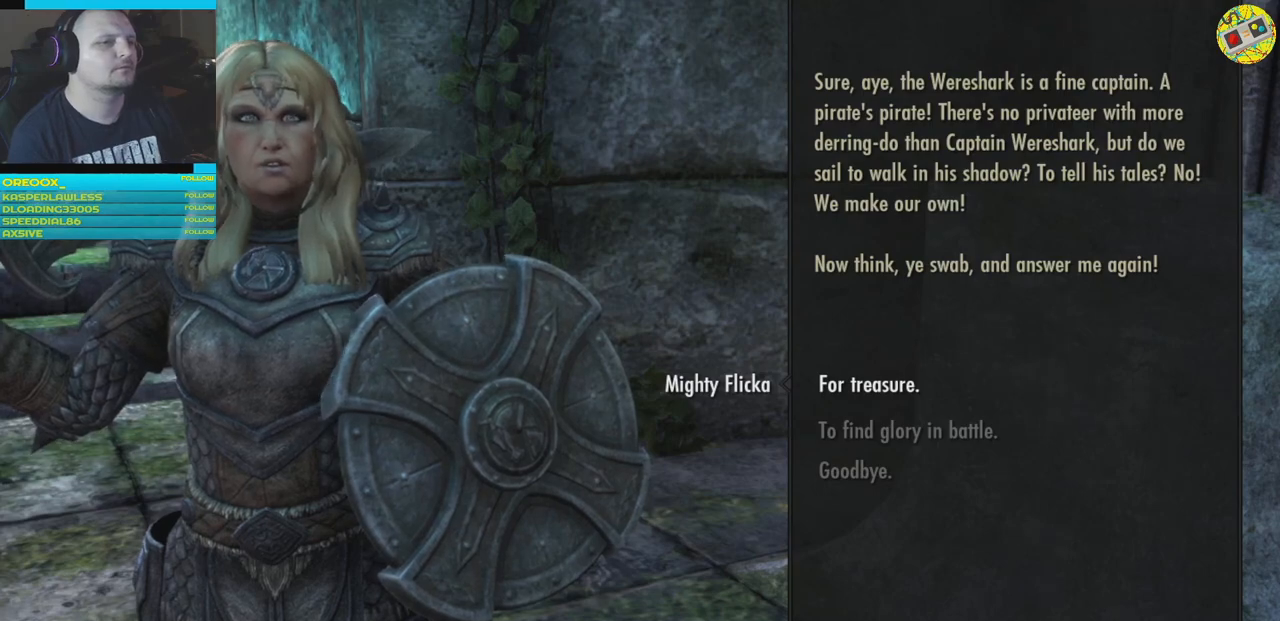
{"buttons": [], "left_stick": "center", "right_stick": "center", "events": []}
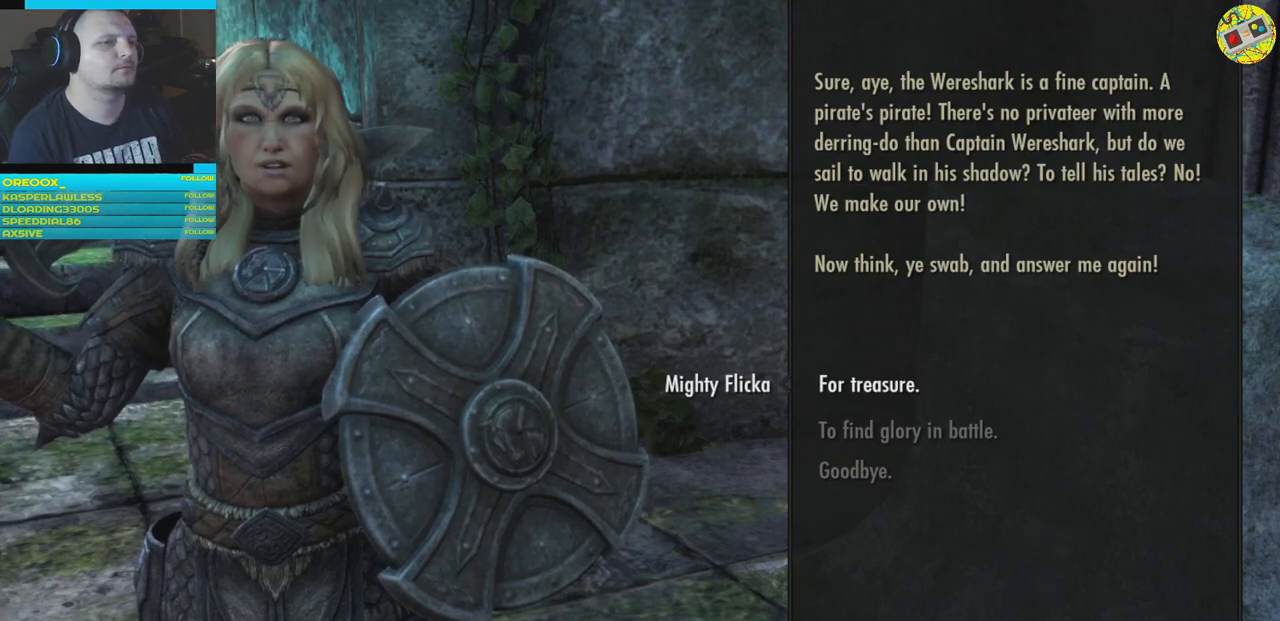
{"buttons": [], "left_stick": "center", "right_stick": "center", "events": []}
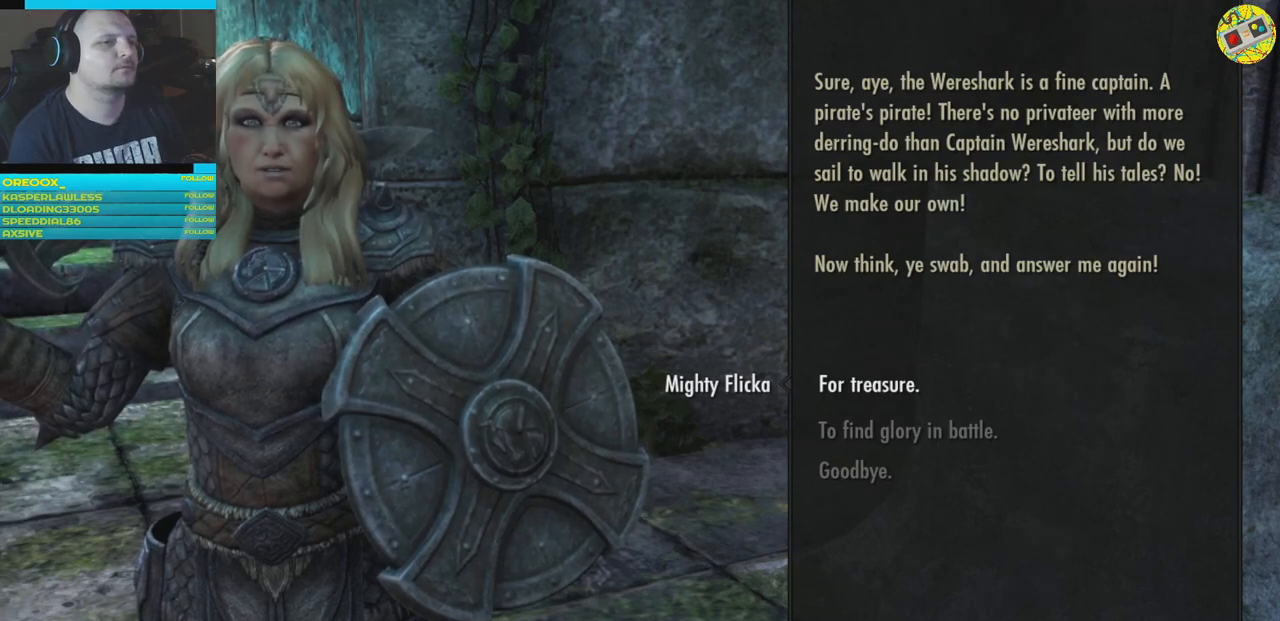
{"buttons": ["DPAD_DOWN"], "left_stick": "center", "right_stick": "center", "events": [[500, "DPAD_DOWN", "down"]]}
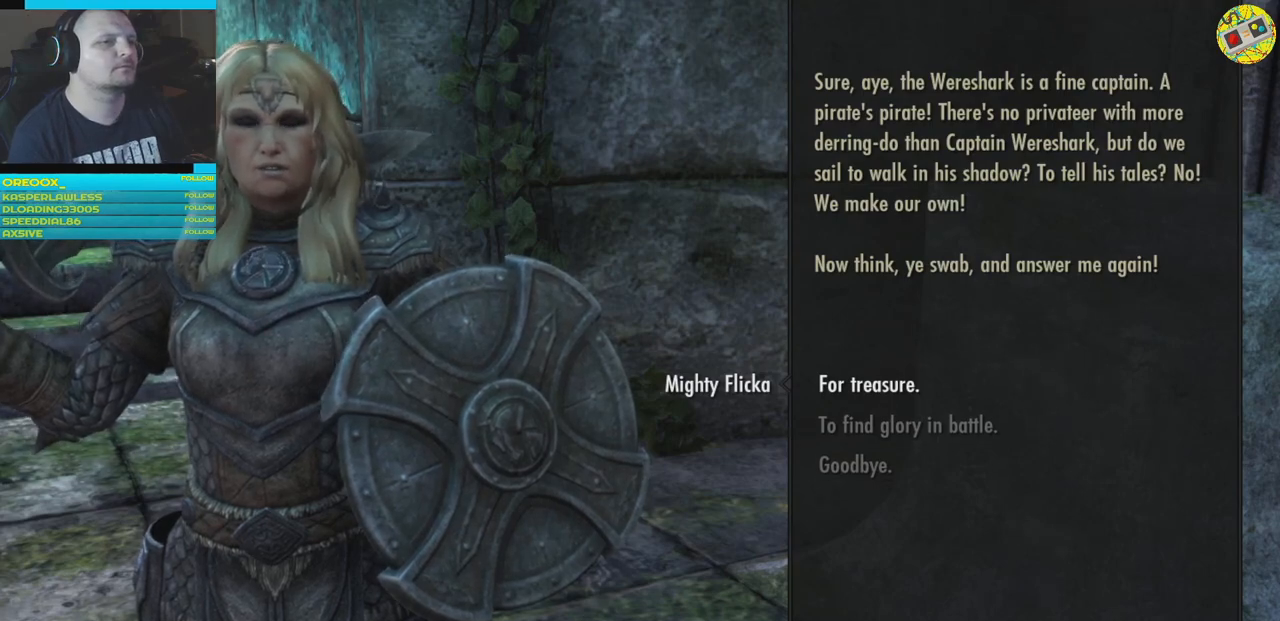
{"buttons": [], "left_stick": "center", "right_stick": "center", "events": [[34, "DPAD_DOWN", "up"], [267, "A", "down"], [434, "A", "up"]]}
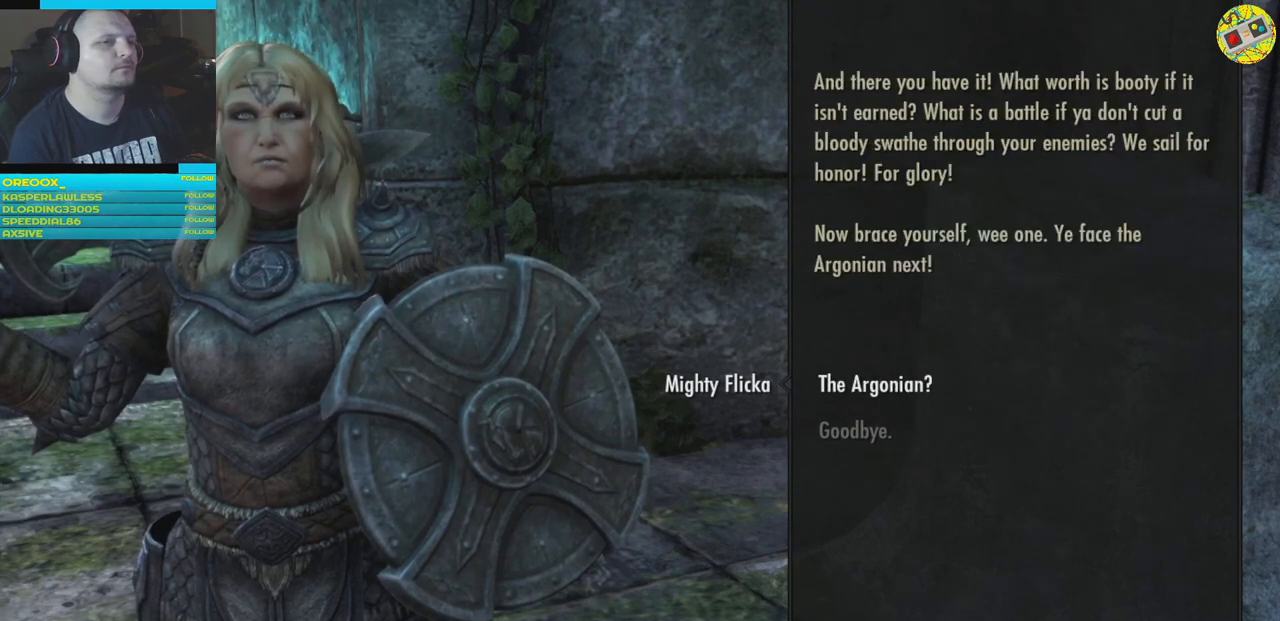
{"buttons": [], "left_stick": "center", "right_stick": "center", "events": []}
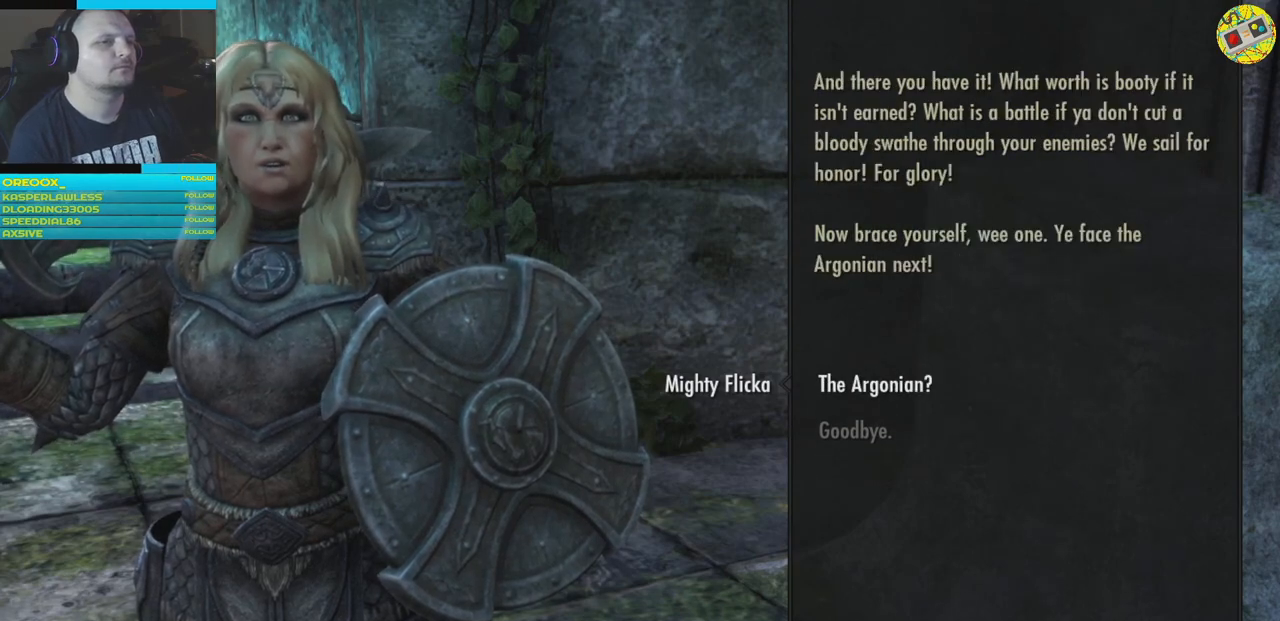
{"buttons": [], "left_stick": "center", "right_stick": "center", "events": []}
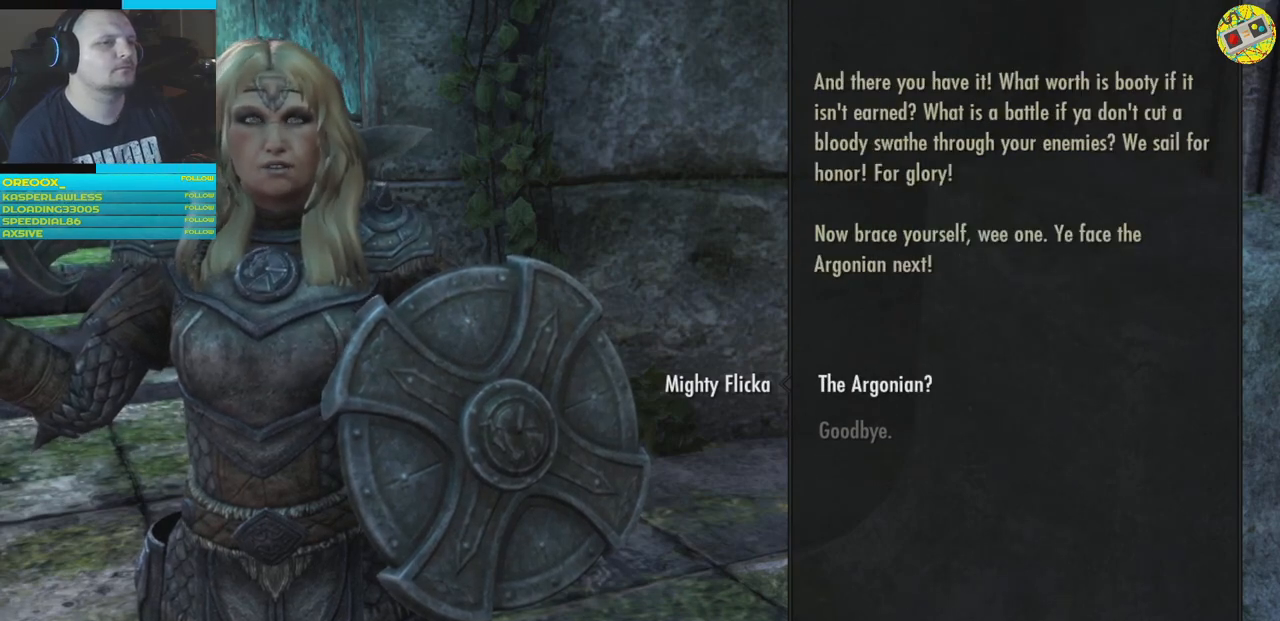
{"buttons": [], "left_stick": "center", "right_stick": "center", "events": []}
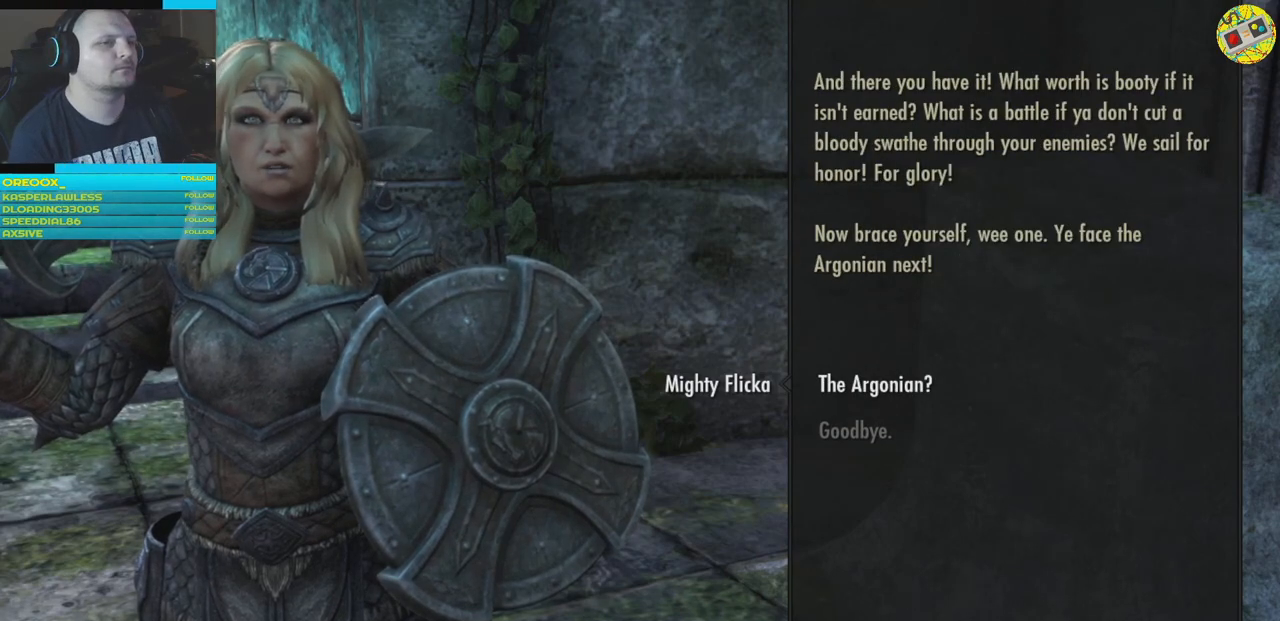
{"buttons": [], "left_stick": "center", "right_stick": "center", "events": []}
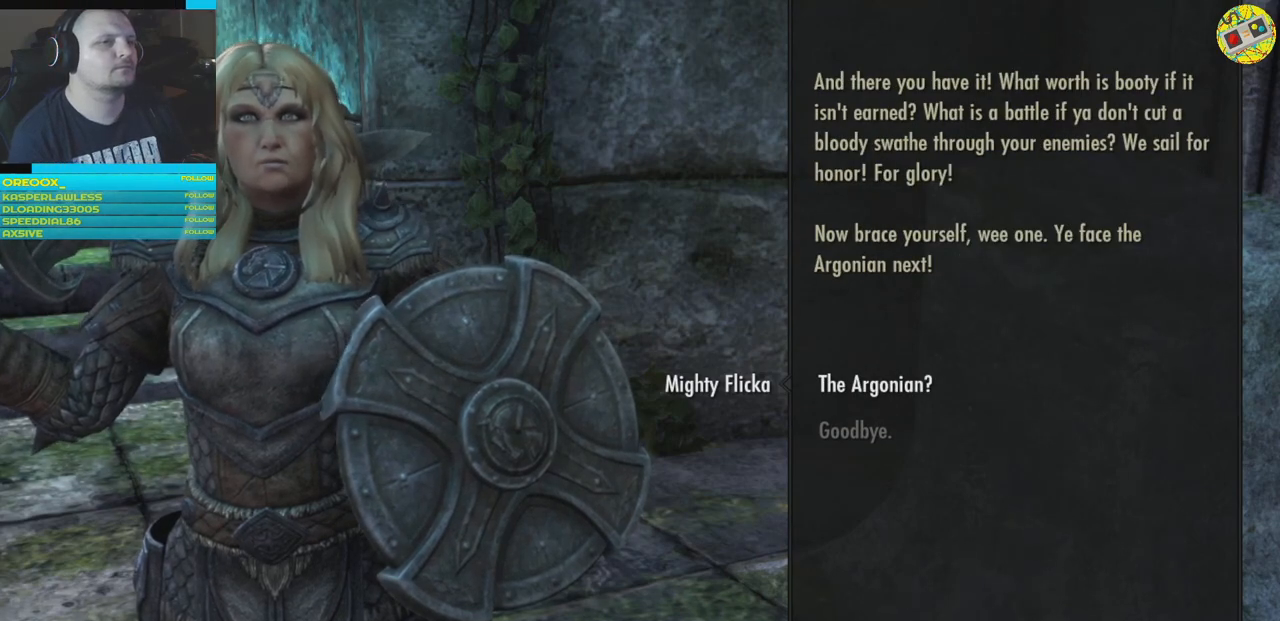
{"buttons": [], "left_stick": "center", "right_stick": "center", "events": []}
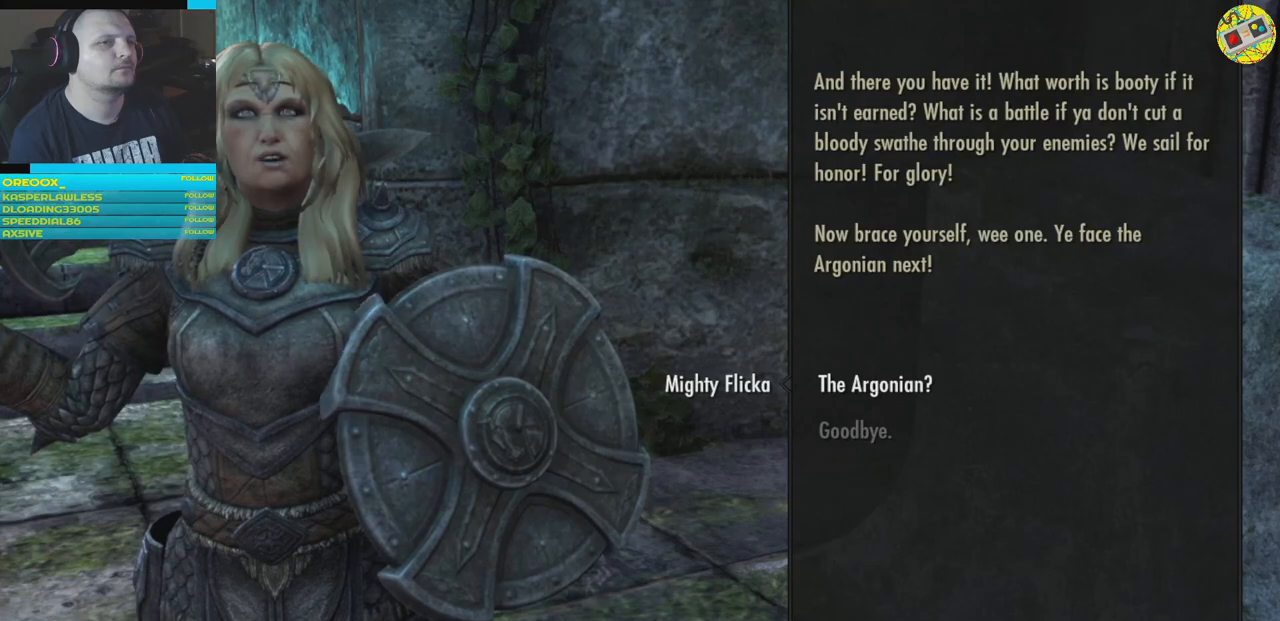
{"buttons": [], "left_stick": "center", "right_stick": "center", "events": []}
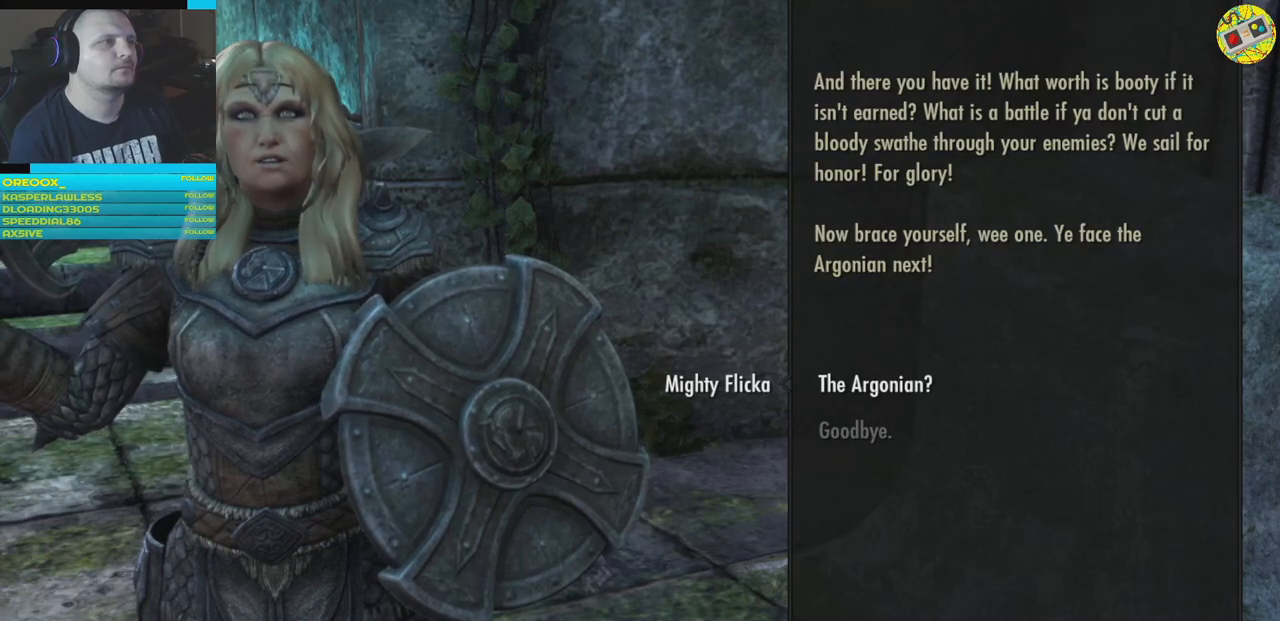
{"buttons": [], "left_stick": "center", "right_stick": "center", "events": []}
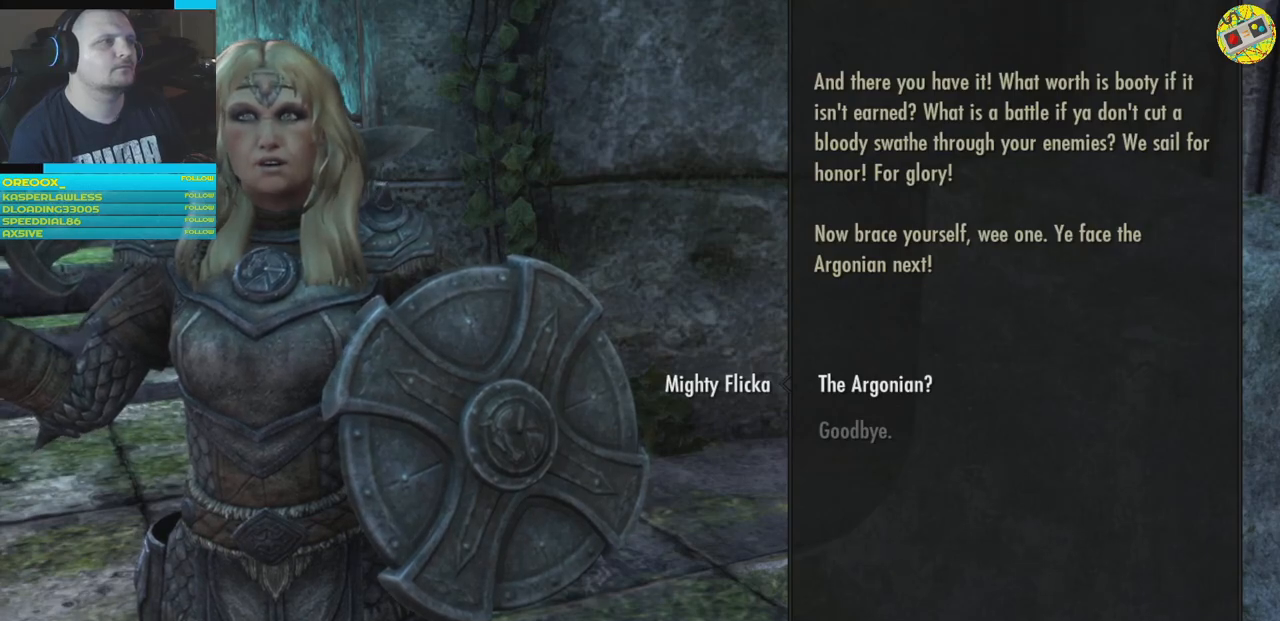
{"buttons": [], "left_stick": "center", "right_stick": "center", "events": []}